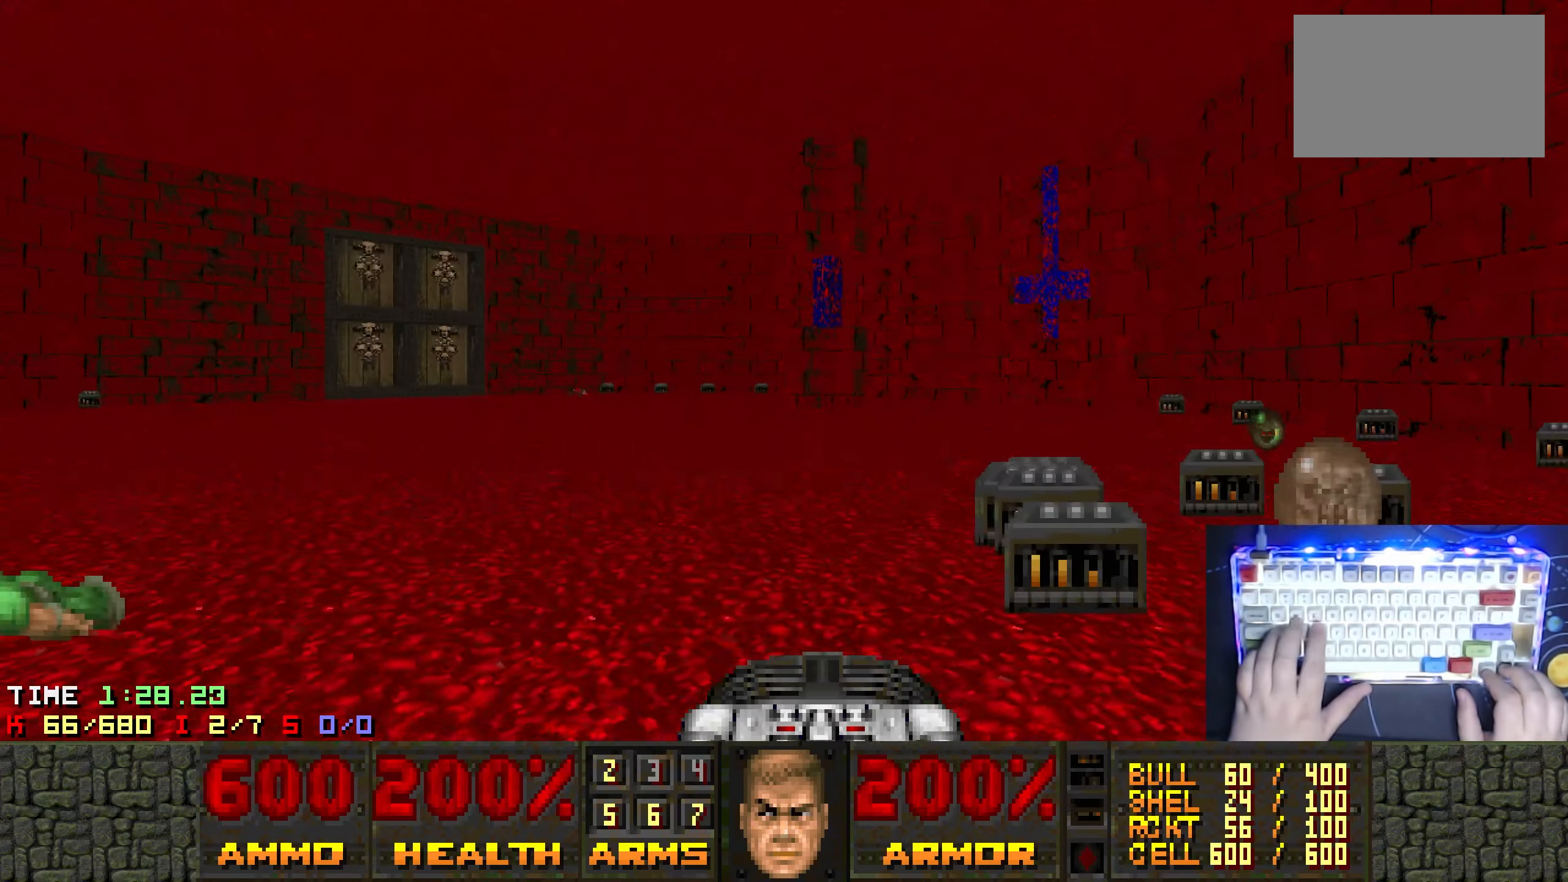
Gameplay with keyboard; each line is a JSON object with the keys held at the frame after it. "events" lists presses ("down") and releases ("up") of "1", "2", "3", "4", "5", "a", "alt", "ctrl", "d", "e", "left", "q", "r", "right", "s", "shift", "t", "tab", "w", "x" and "z" between this image and that frame as [ms after this image, input, new state], when the widget could be followed in between. No other keys are recorded. Mouse input is not recorded.
{"keys": ["w"], "events": [[100, "w", "down"], [233, "a", "up"]]}
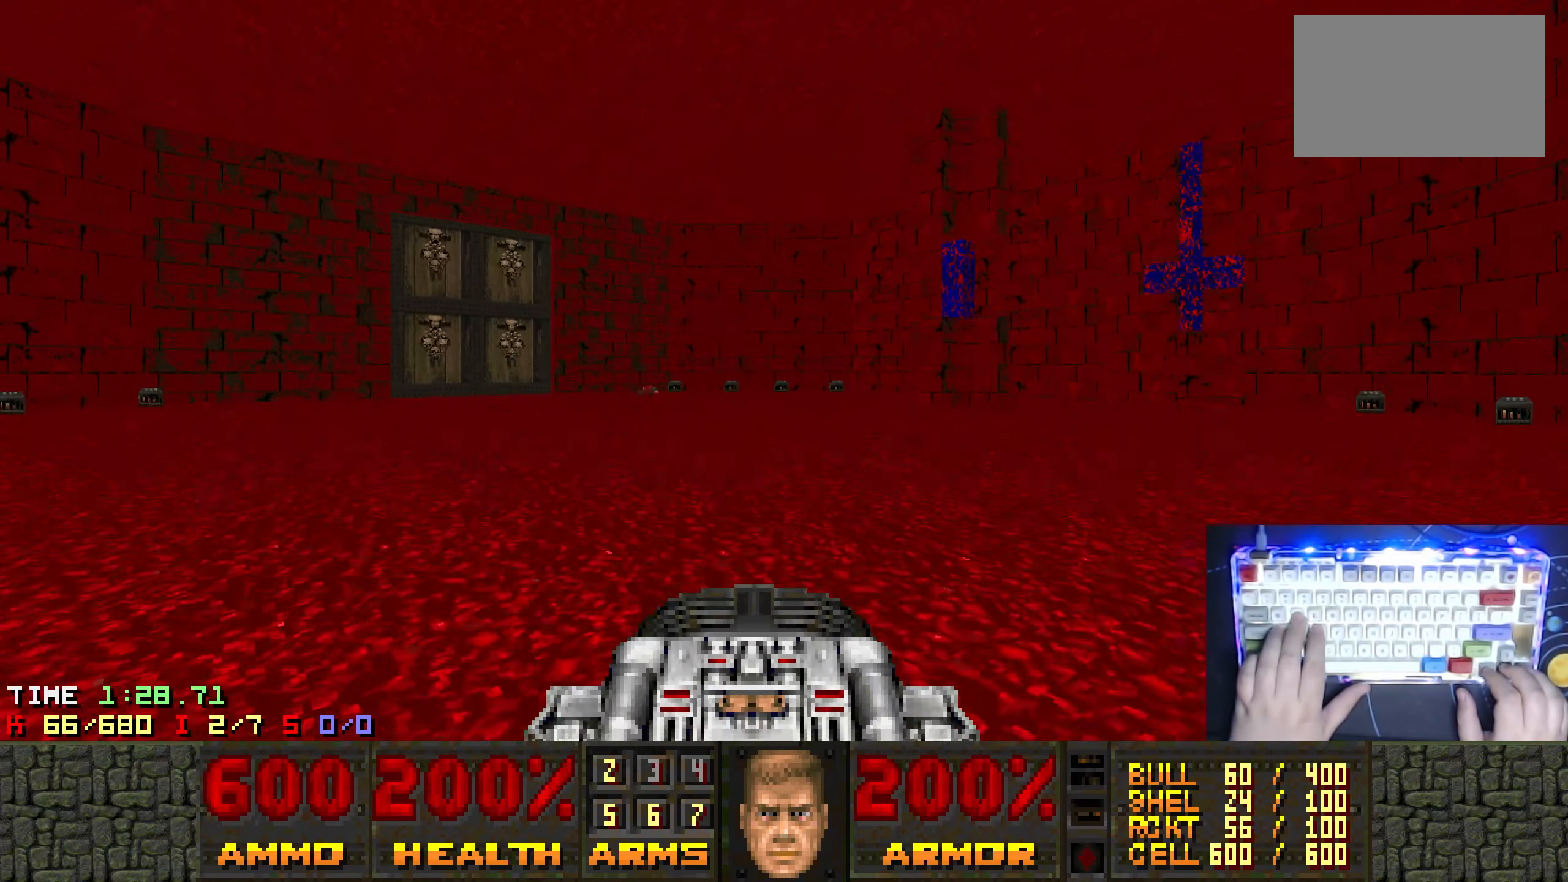
{"keys": ["a", "right", "w"], "events": [[16, "a", "down"], [150, "w", "up"], [400, "w", "down"], [450, "right", "down"]]}
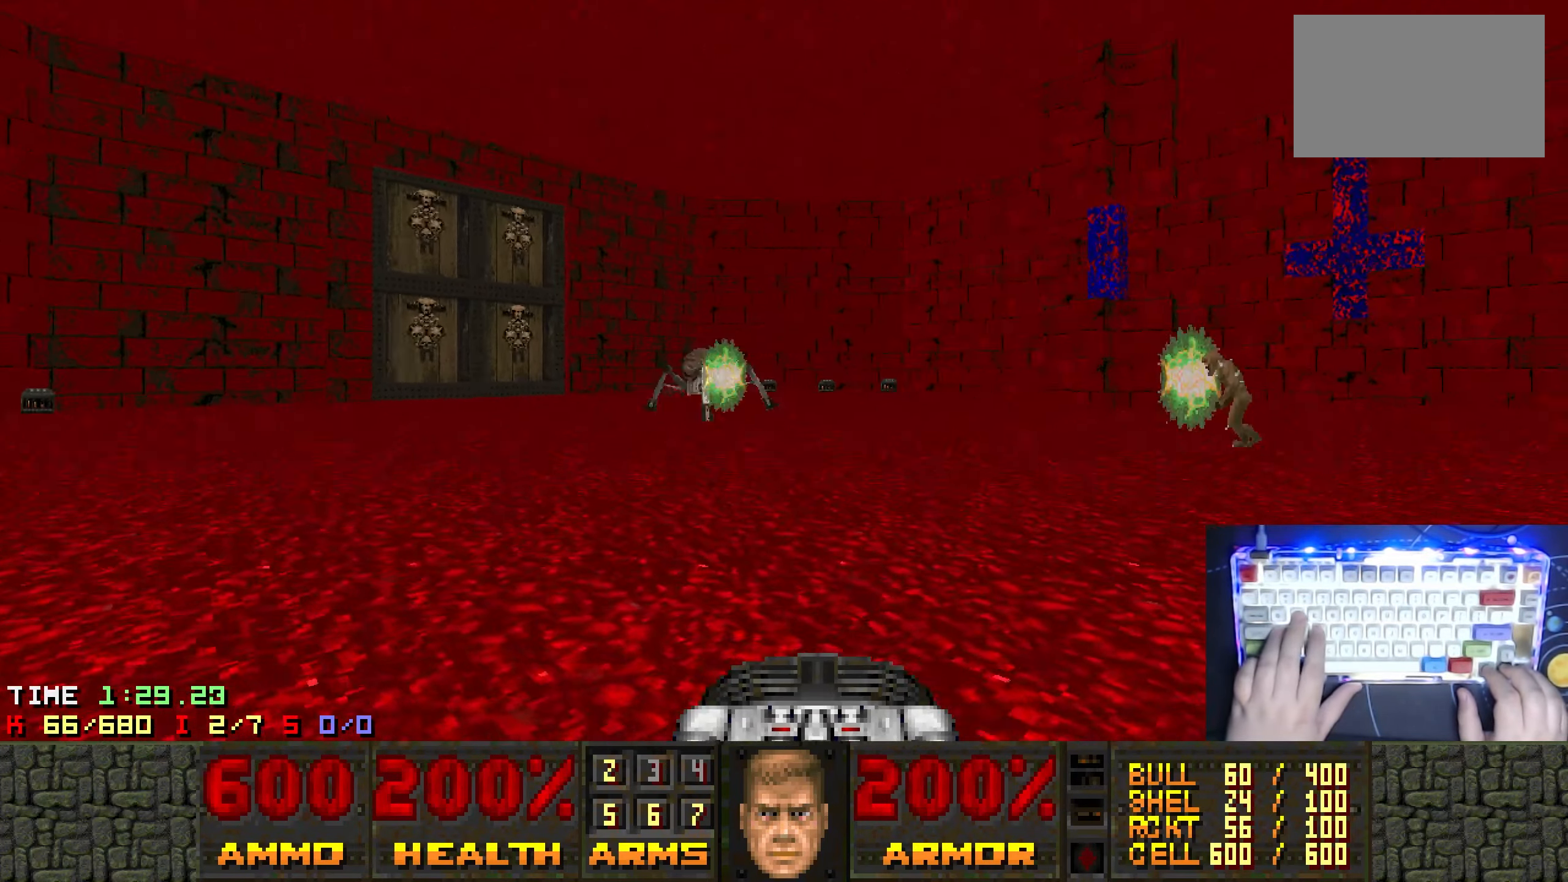
{"keys": ["a"], "events": [[100, "right", "up"], [283, "right", "down"], [283, "w", "up"], [433, "right", "up"]]}
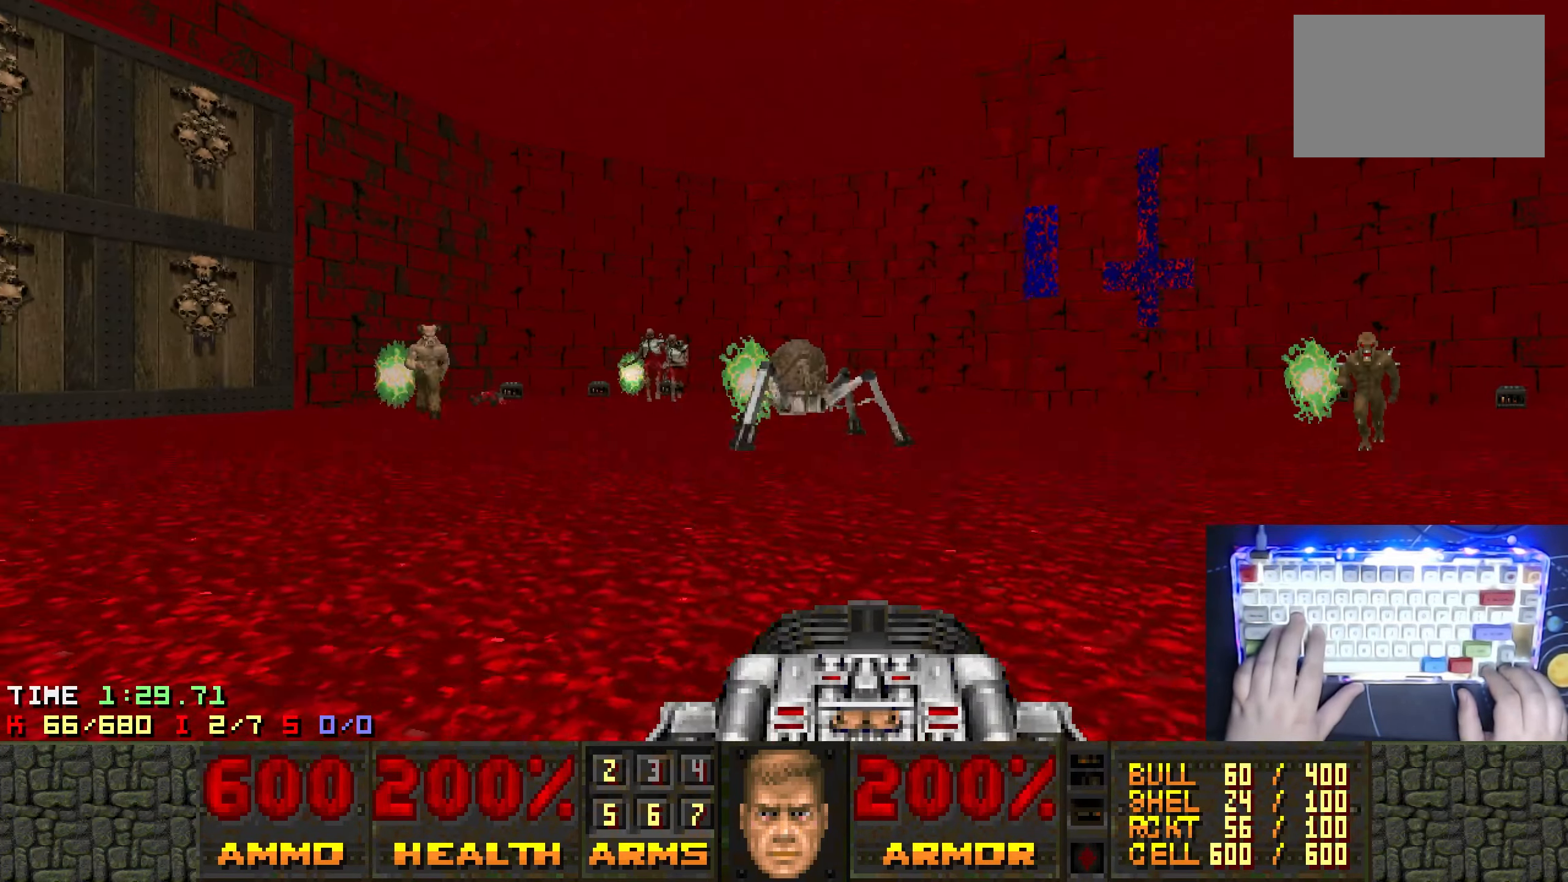
{"keys": ["right"], "events": [[100, "right", "down"], [250, "s", "down"], [350, "right", "up"], [400, "s", "up"], [483, "a", "up"], [483, "right", "down"]]}
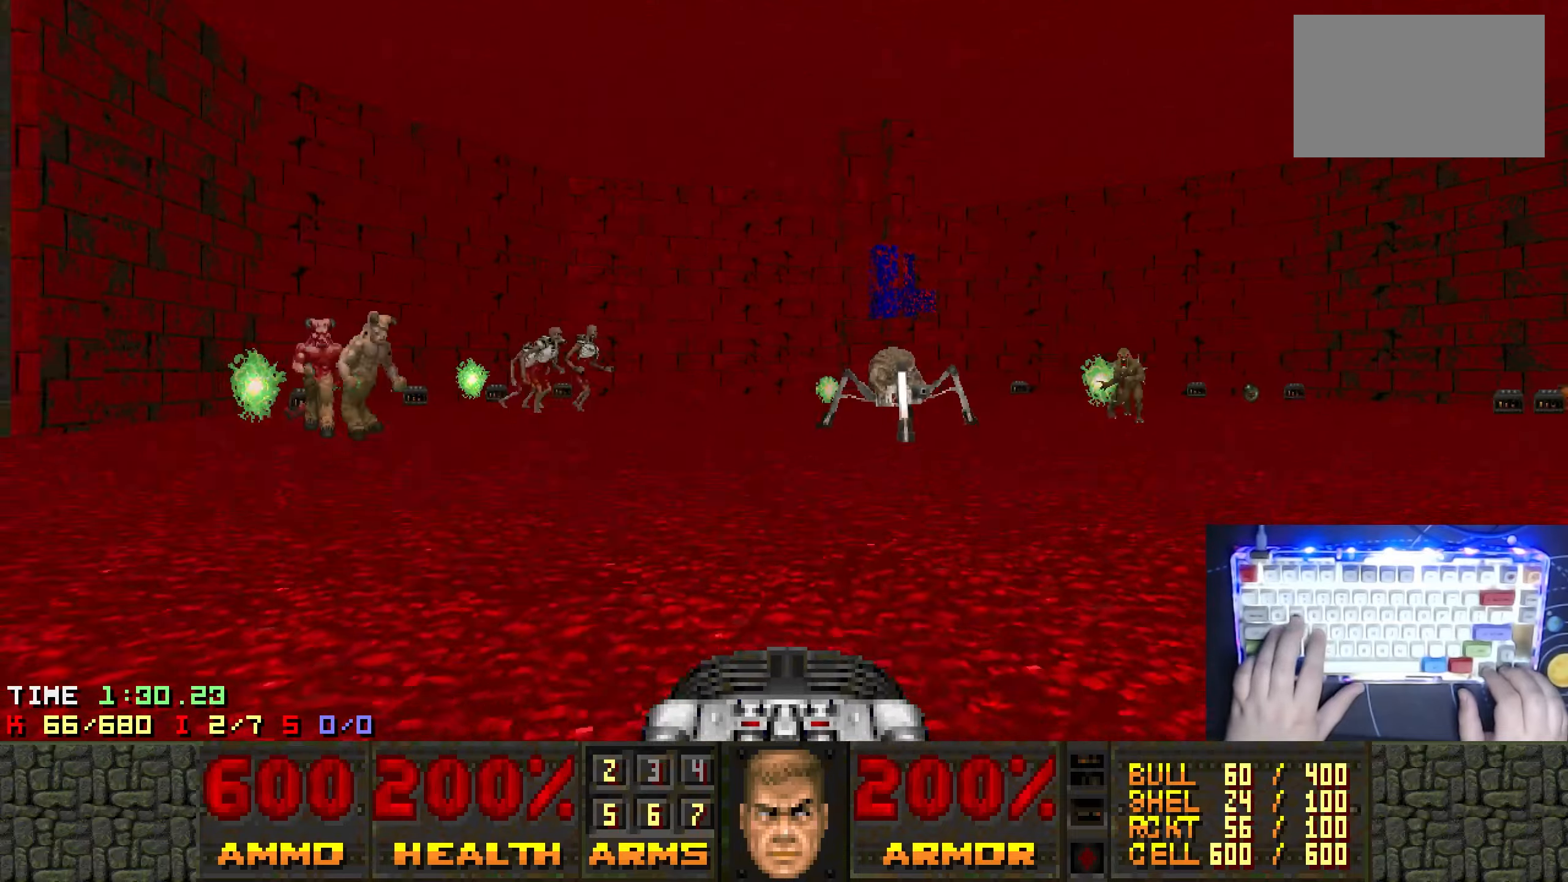
{"keys": ["d", "w"], "events": [[133, "d", "down"], [133, "w", "down"], [267, "right", "up"]]}
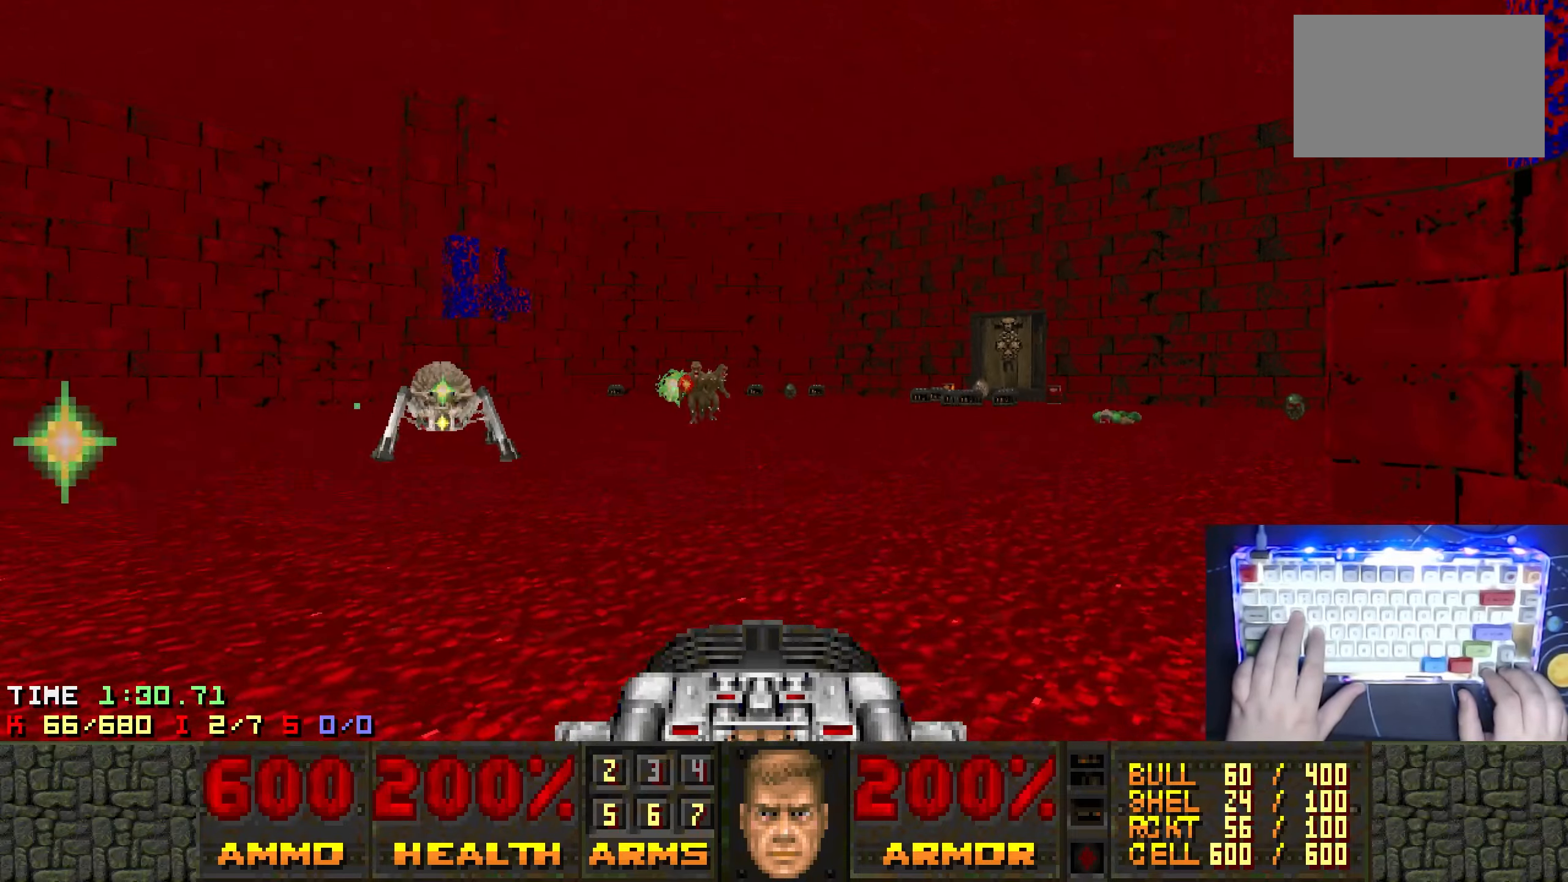
{"keys": ["w"], "events": [[200, "d", "up"], [200, "w", "up"], [333, "w", "down"]]}
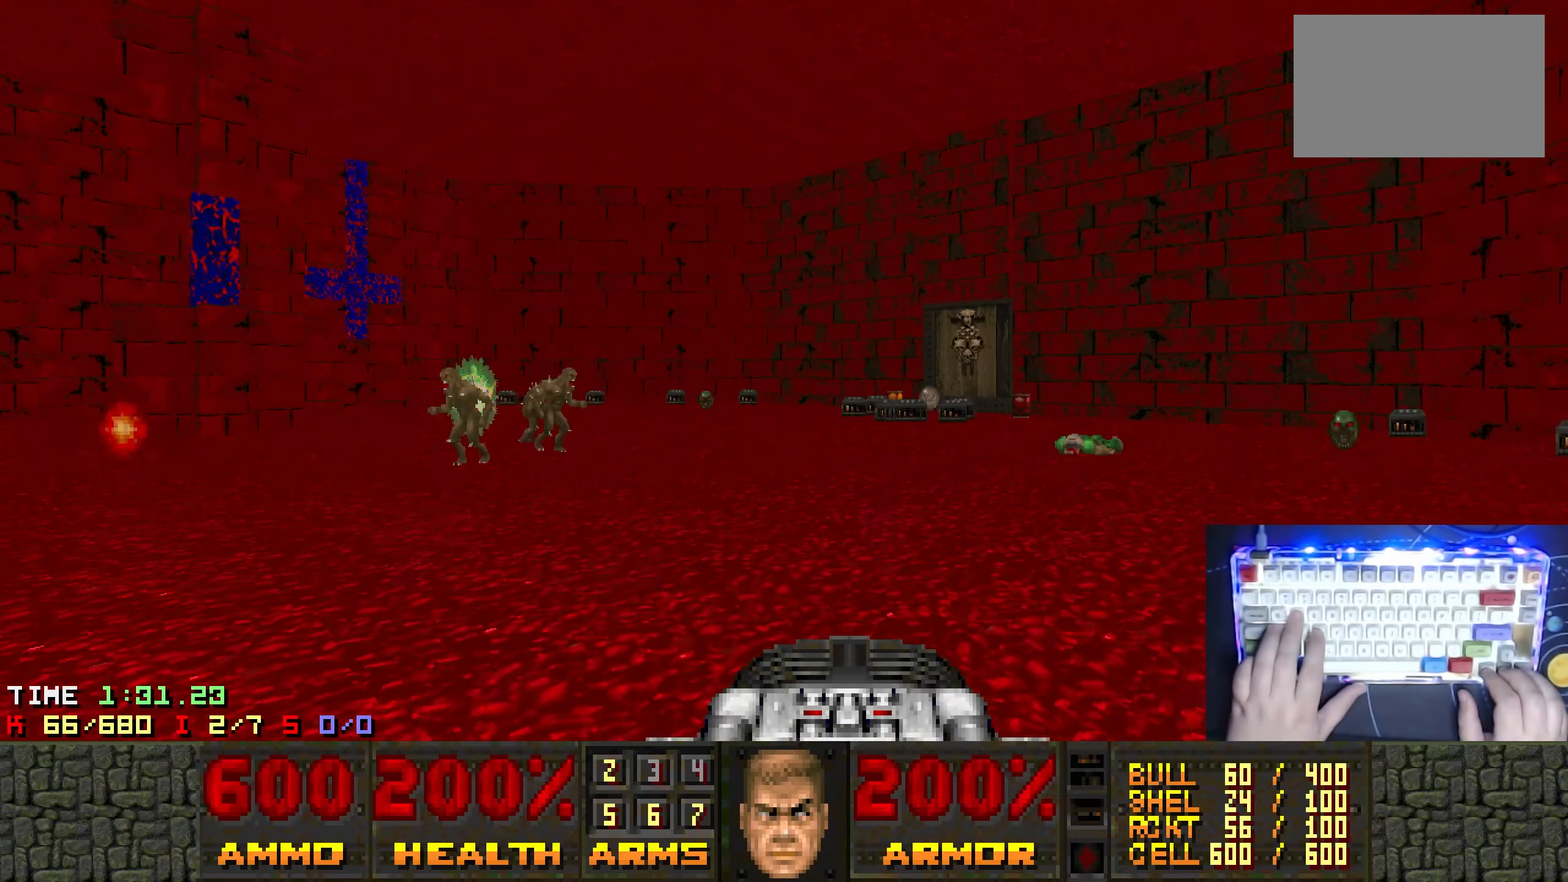
{"keys": ["w"], "events": [[67, "w", "up"], [117, "d", "down"], [200, "left", "down"], [200, "w", "down"], [300, "d", "up"], [433, "left", "up"]]}
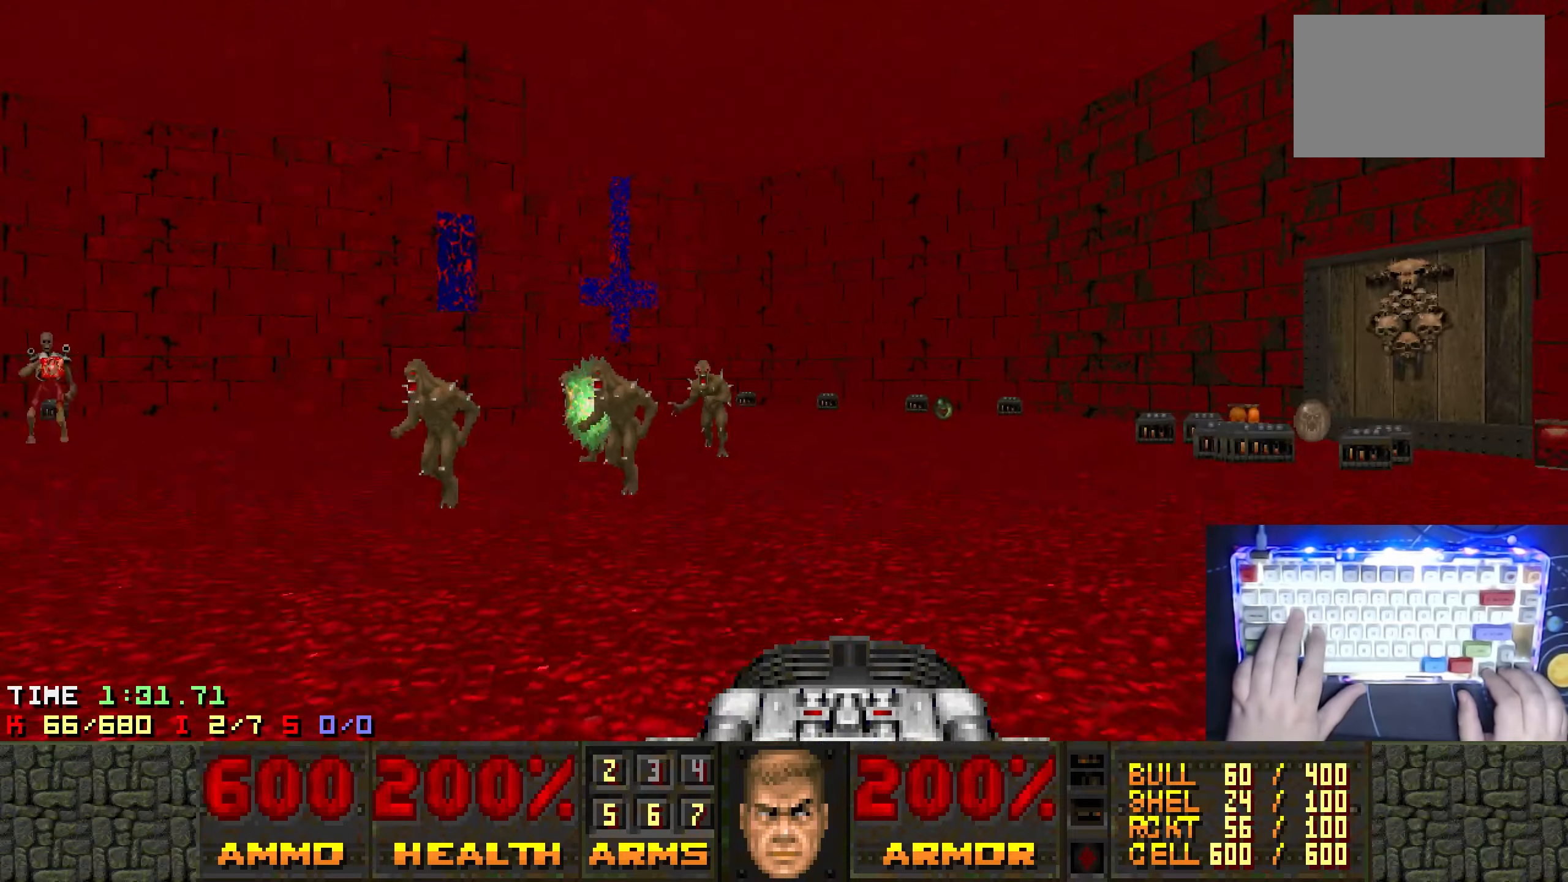
{"keys": ["w"], "events": [[117, "d", "down"], [267, "d", "up"], [267, "left", "down"], [267, "w", "up"], [450, "left", "up"], [450, "w", "down"]]}
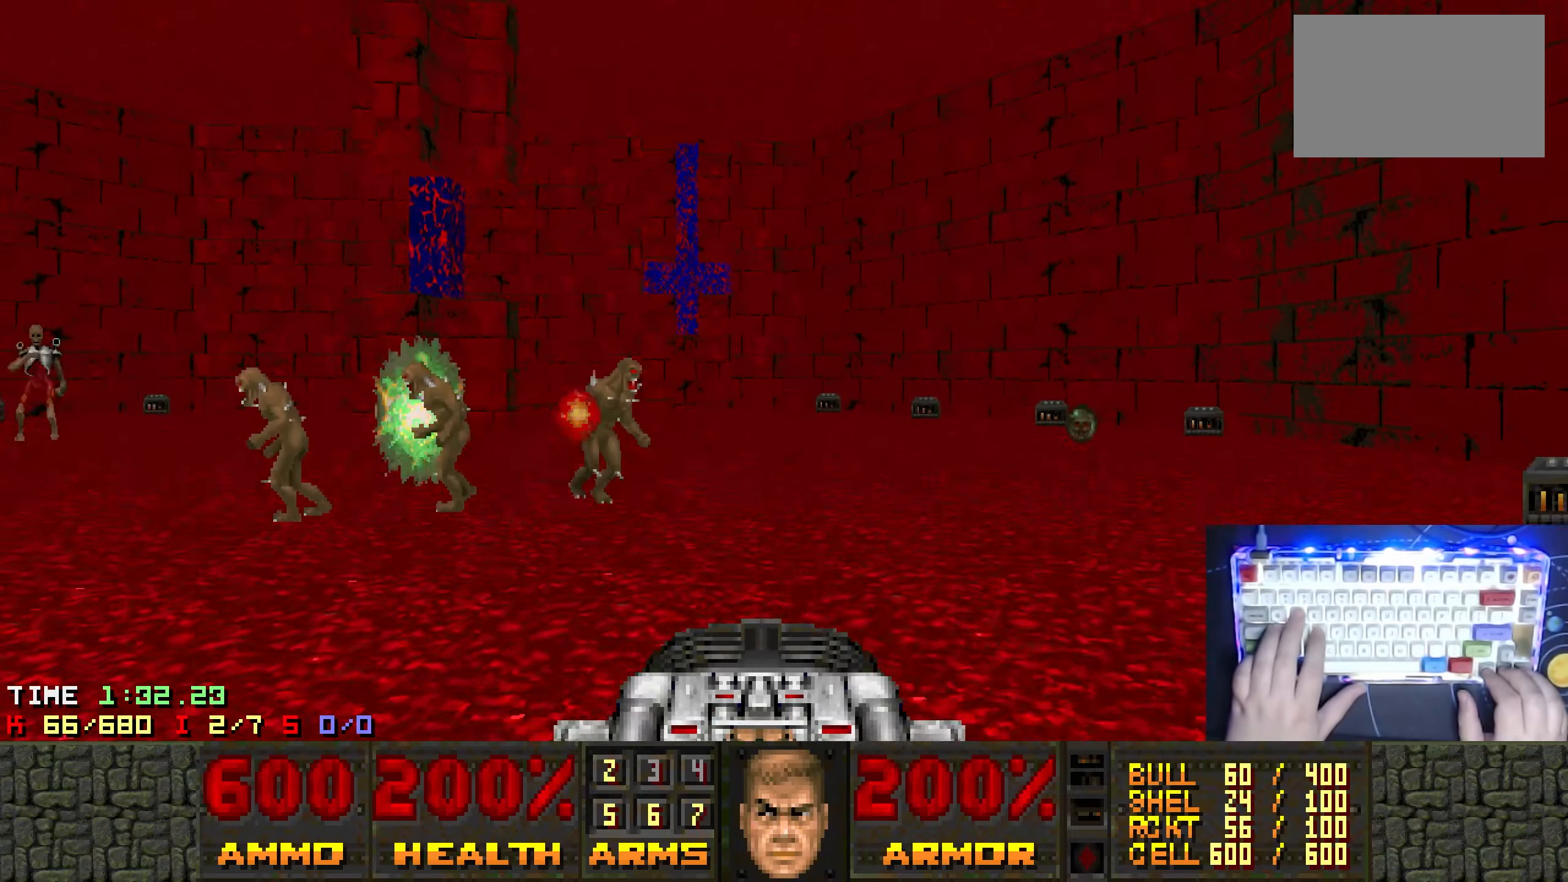
{"keys": ["left", "w"], "events": [[50, "d", "down"], [150, "d", "up"], [150, "left", "down"], [333, "left", "up"], [467, "left", "down"]]}
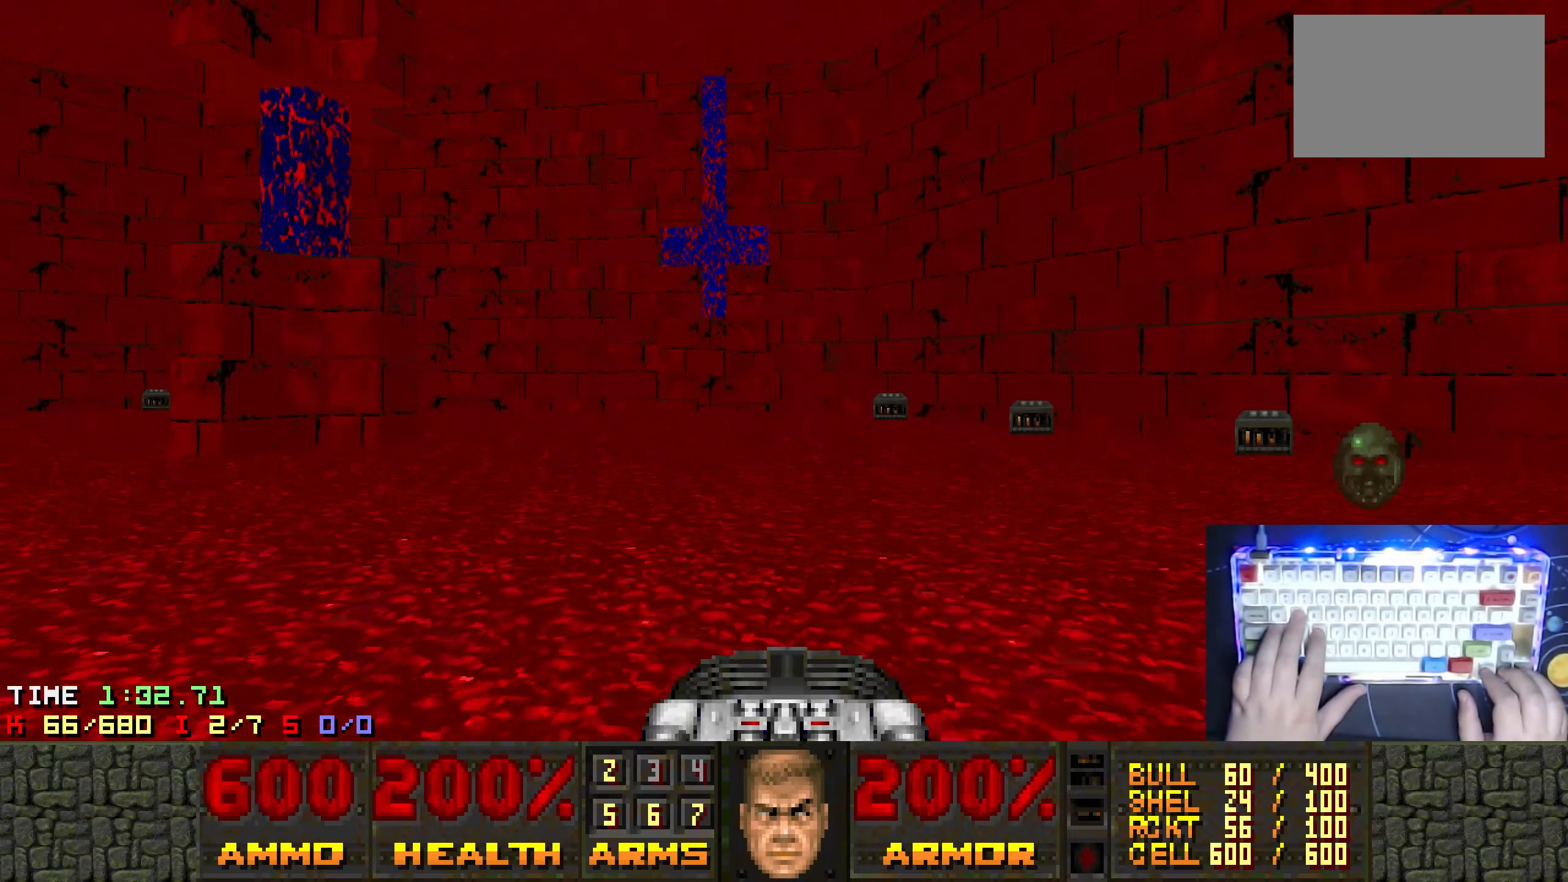
{"keys": ["d", "left"], "events": [[17, "d", "down"], [350, "w", "up"]]}
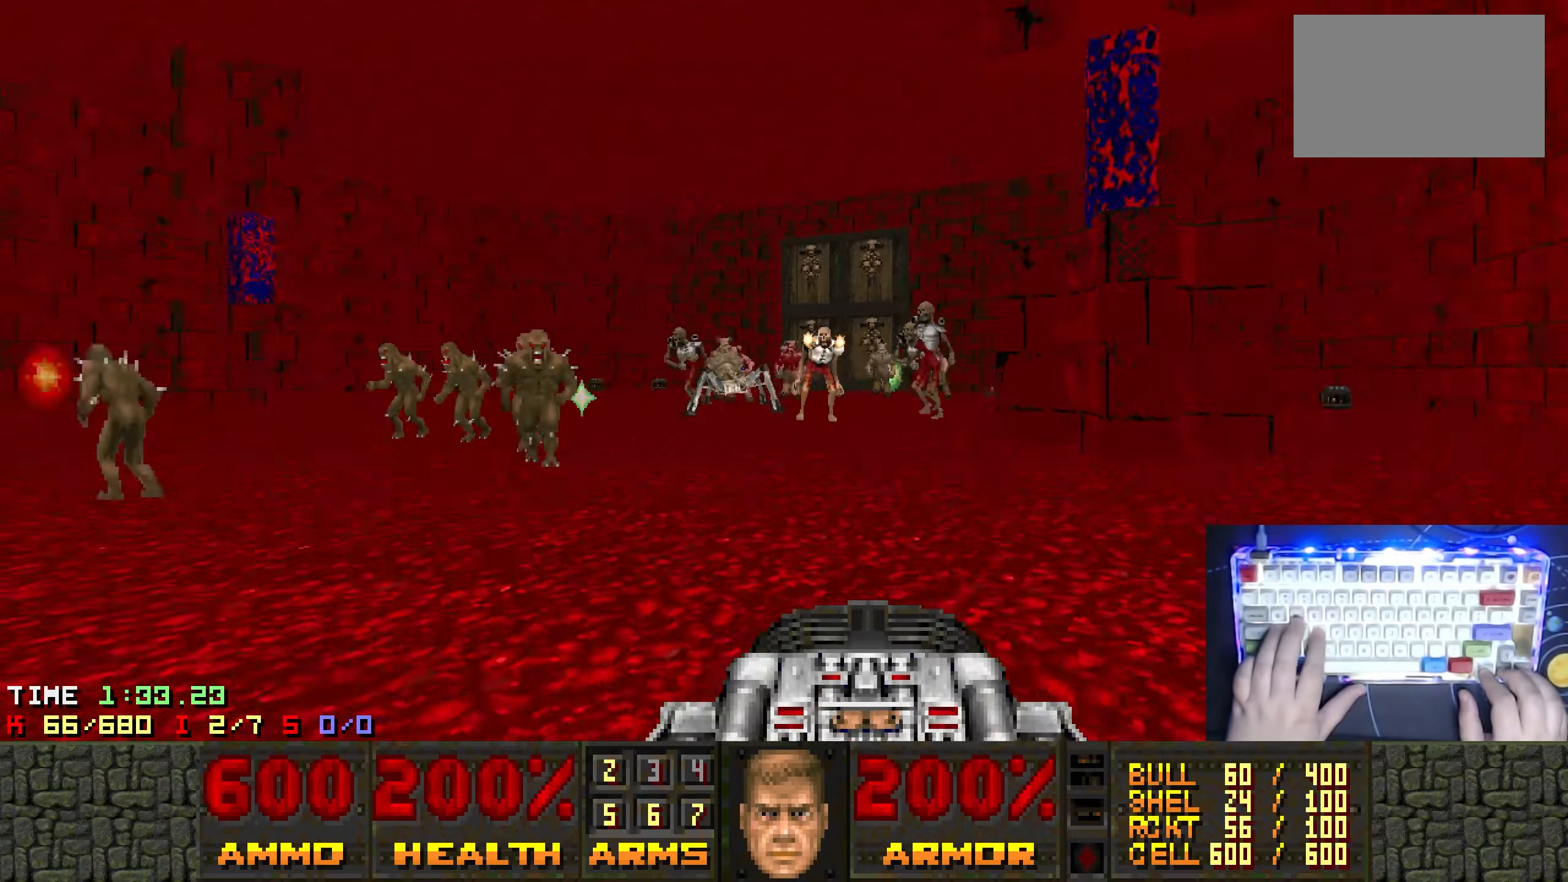
{"keys": ["left"], "events": [[167, "left", "up"], [217, "s", "down"], [267, "left", "down"], [317, "d", "up"], [450, "s", "up"]]}
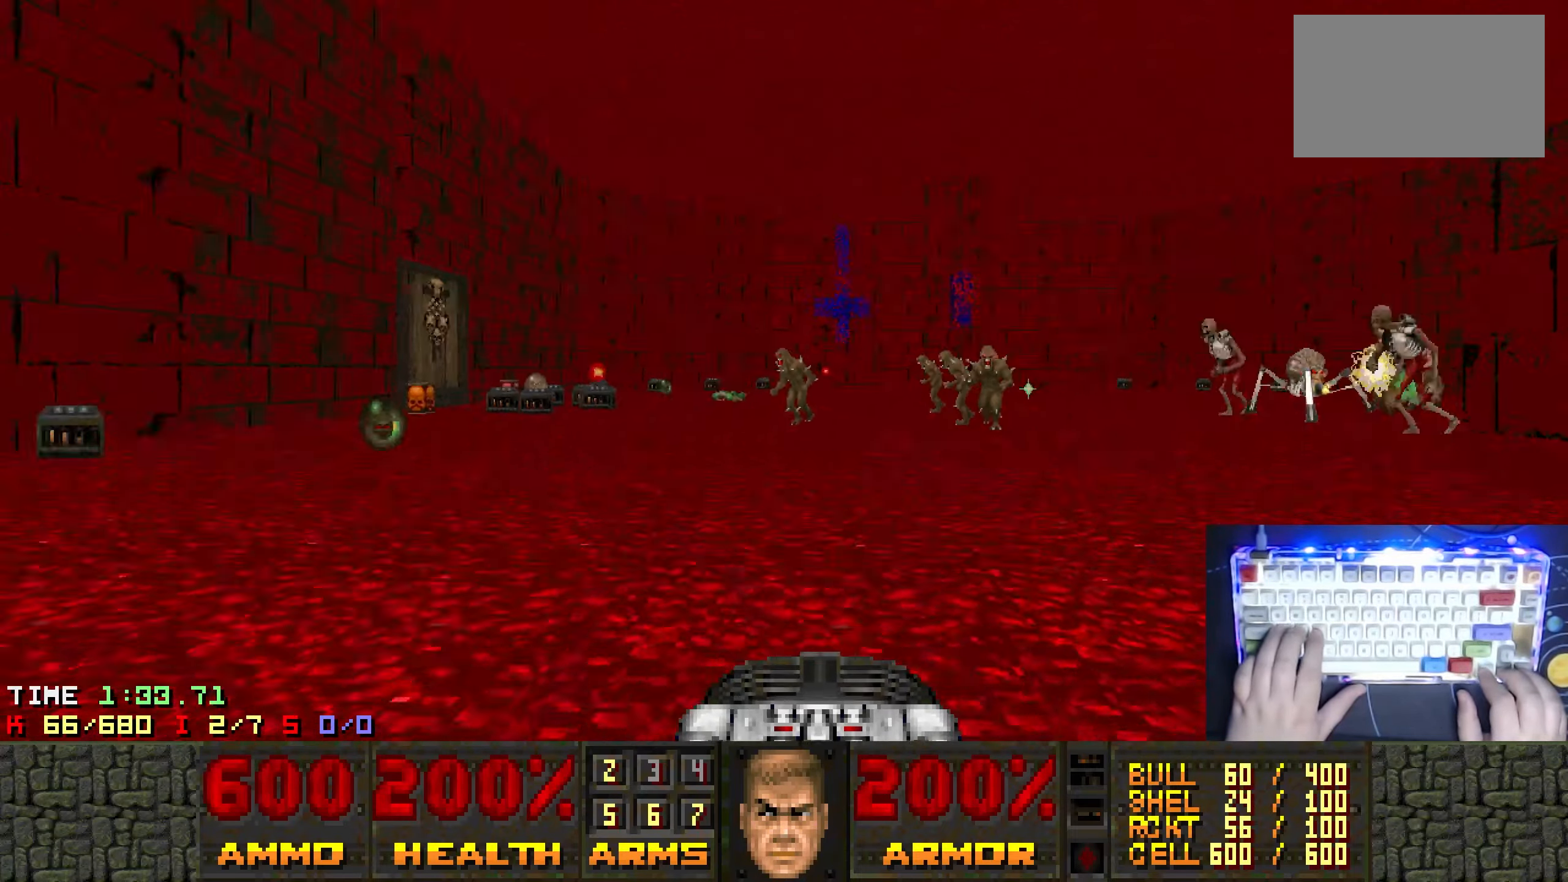
{"keys": ["w"], "events": [[50, "a", "down"], [83, "left", "up"], [133, "w", "down"], [233, "a", "up"], [283, "w", "up"], [433, "w", "down"]]}
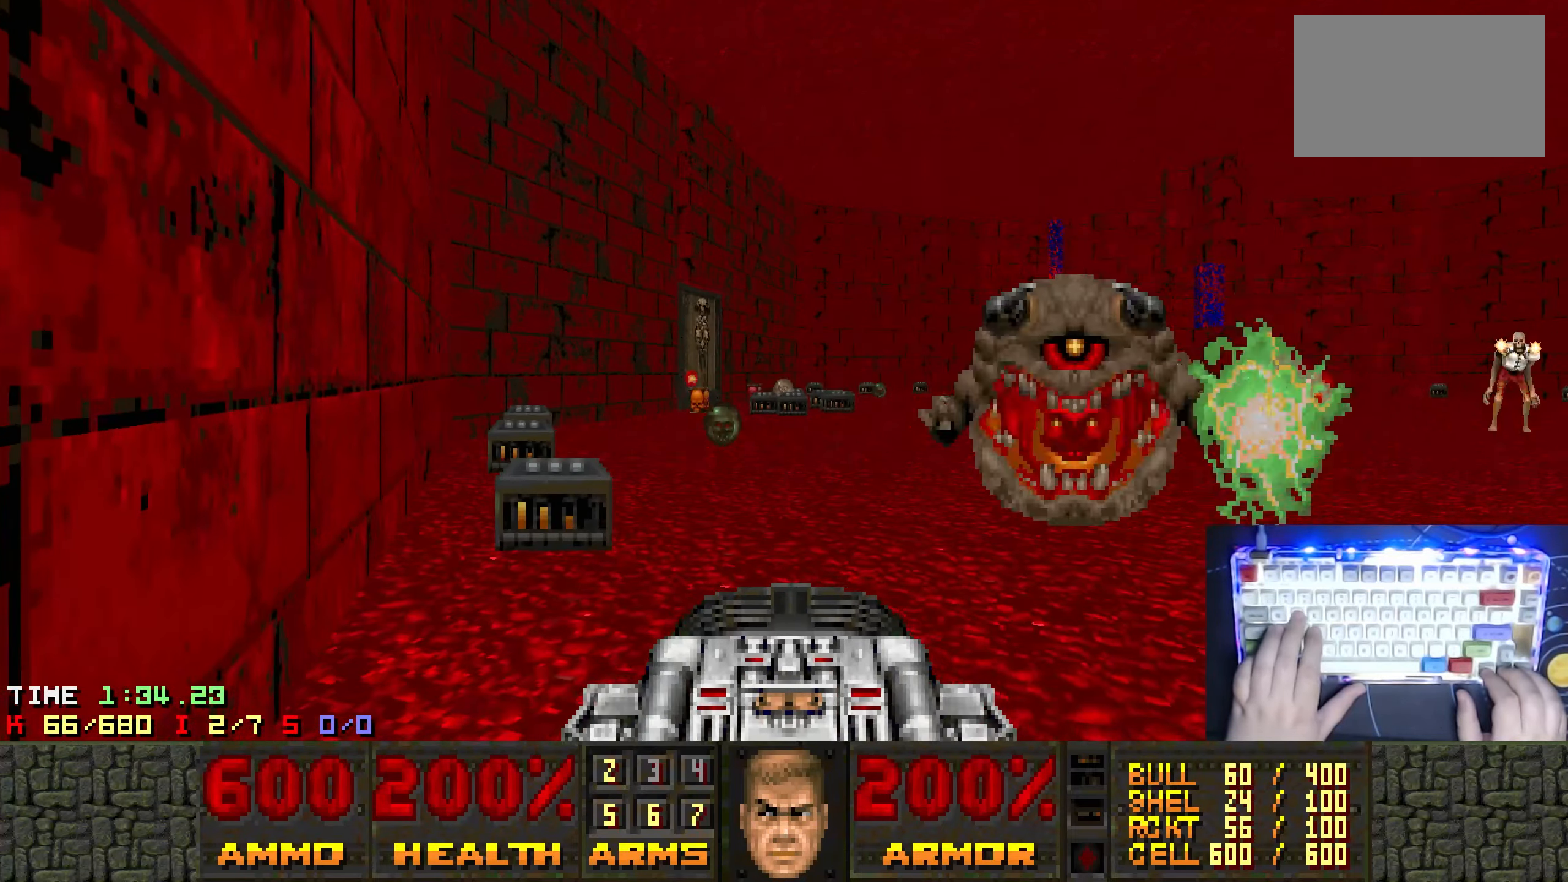
{"keys": ["a", "right"], "events": [[167, "a", "down"], [350, "a", "up"], [350, "w", "up"], [383, "right", "down"], [483, "a", "down"]]}
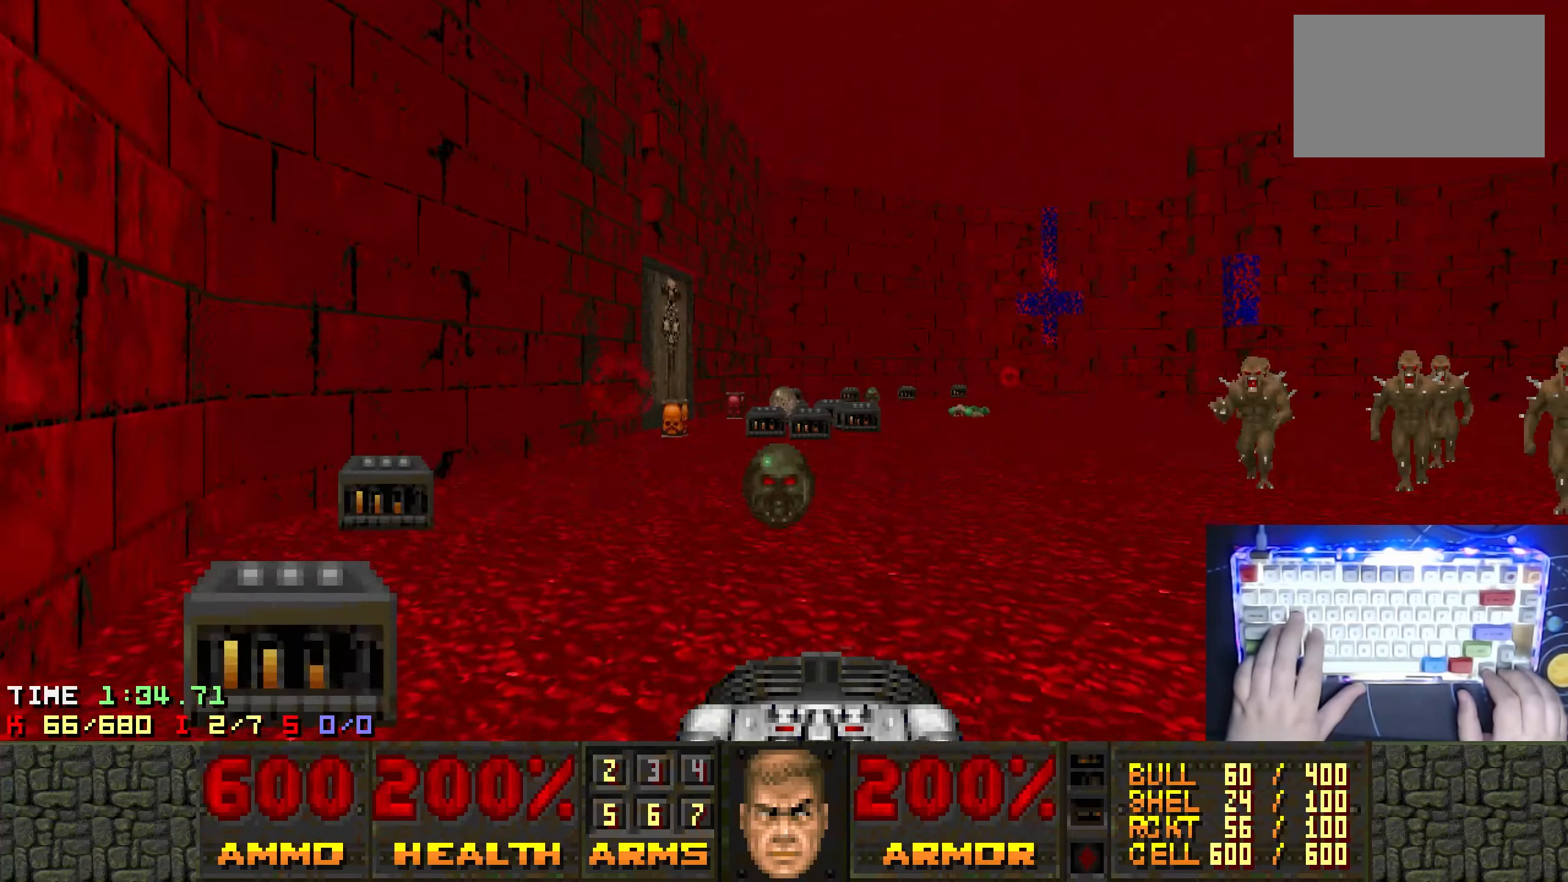
{"keys": ["a"], "events": [[167, "a", "up"], [267, "right", "up"], [500, "a", "down"]]}
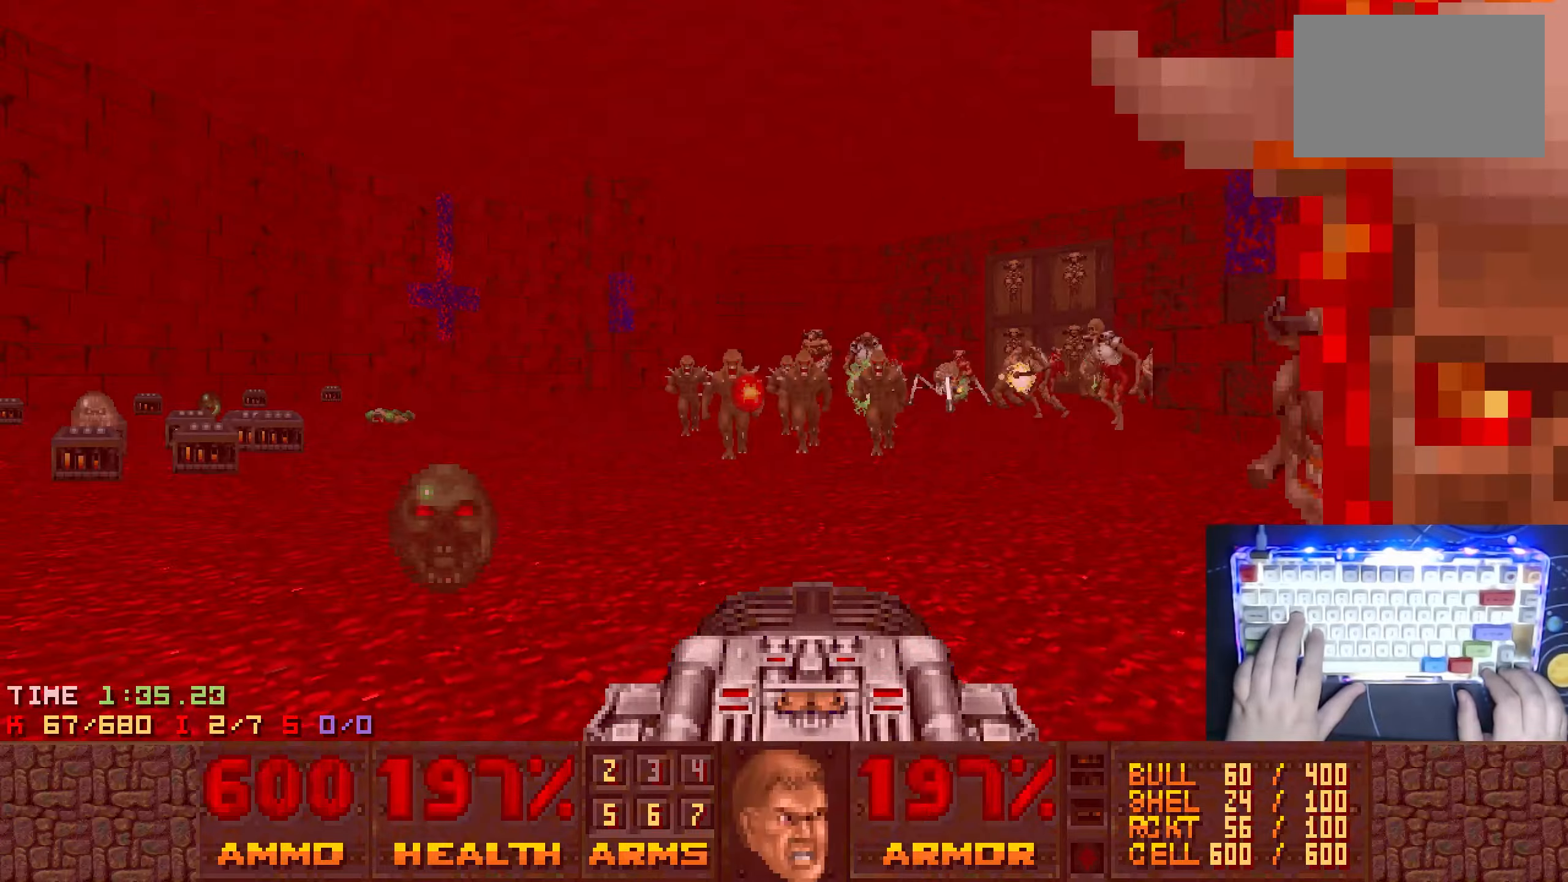
{"keys": [], "events": [[184, "a", "up"]]}
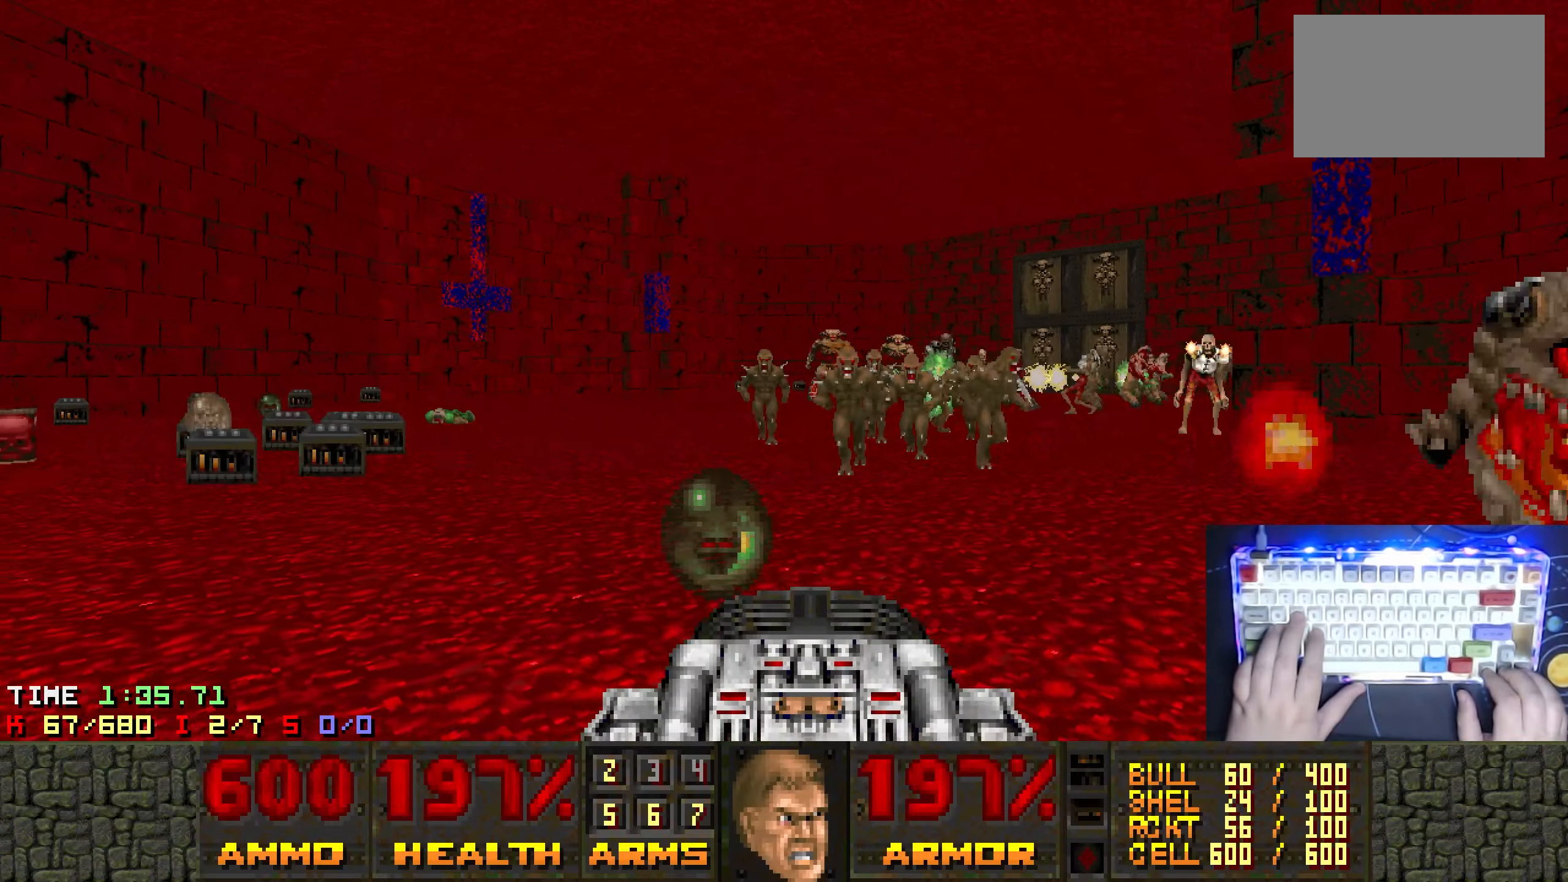
{"keys": [], "events": []}
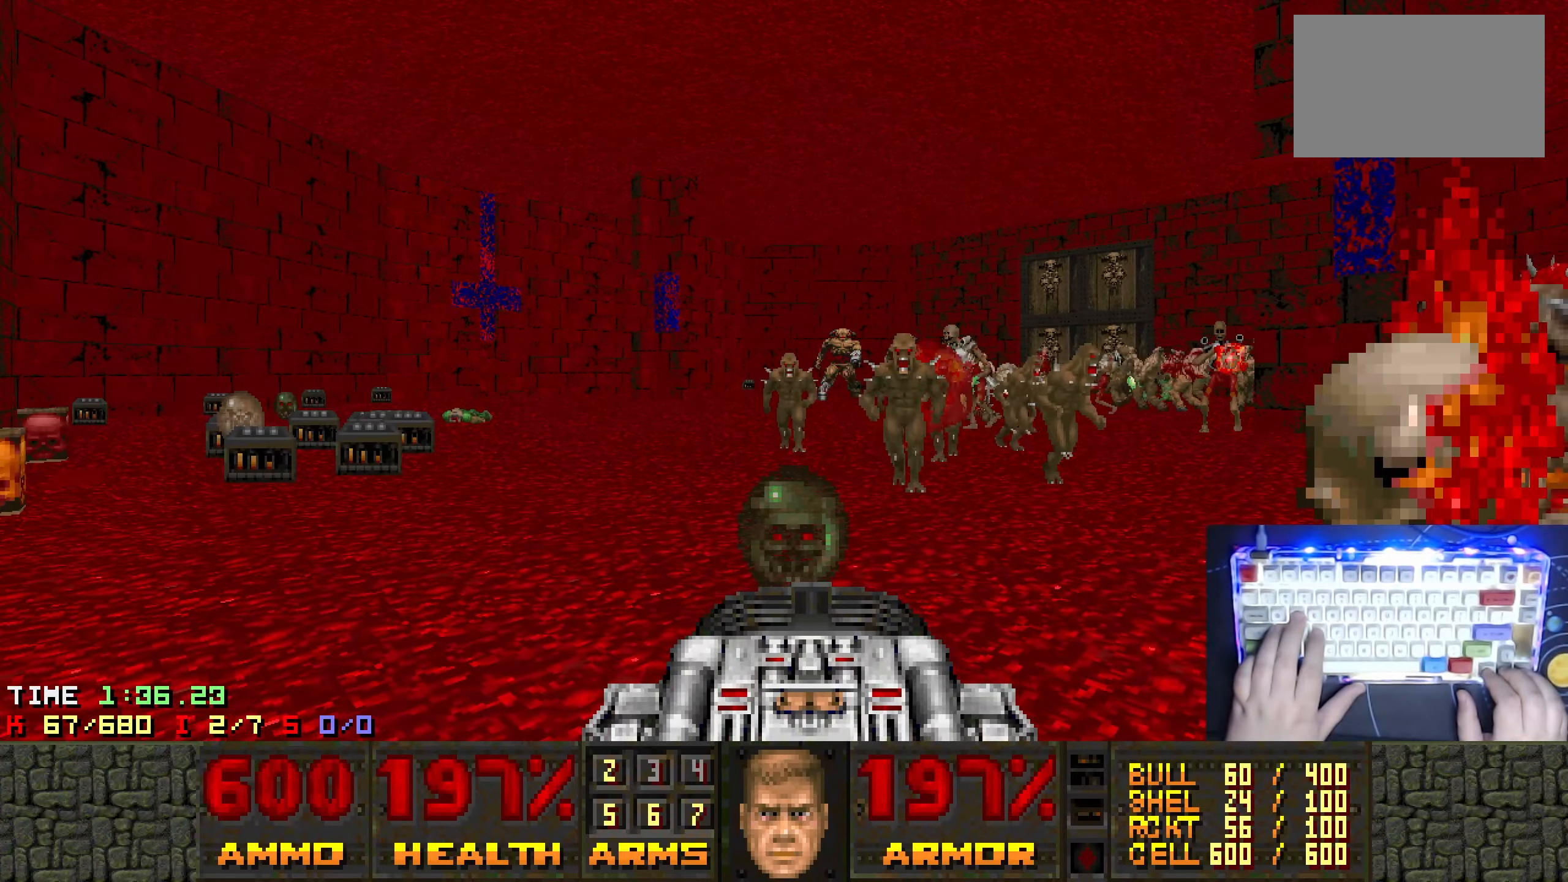
{"keys": [], "events": [[217, "w", "down"], [317, "w", "up"]]}